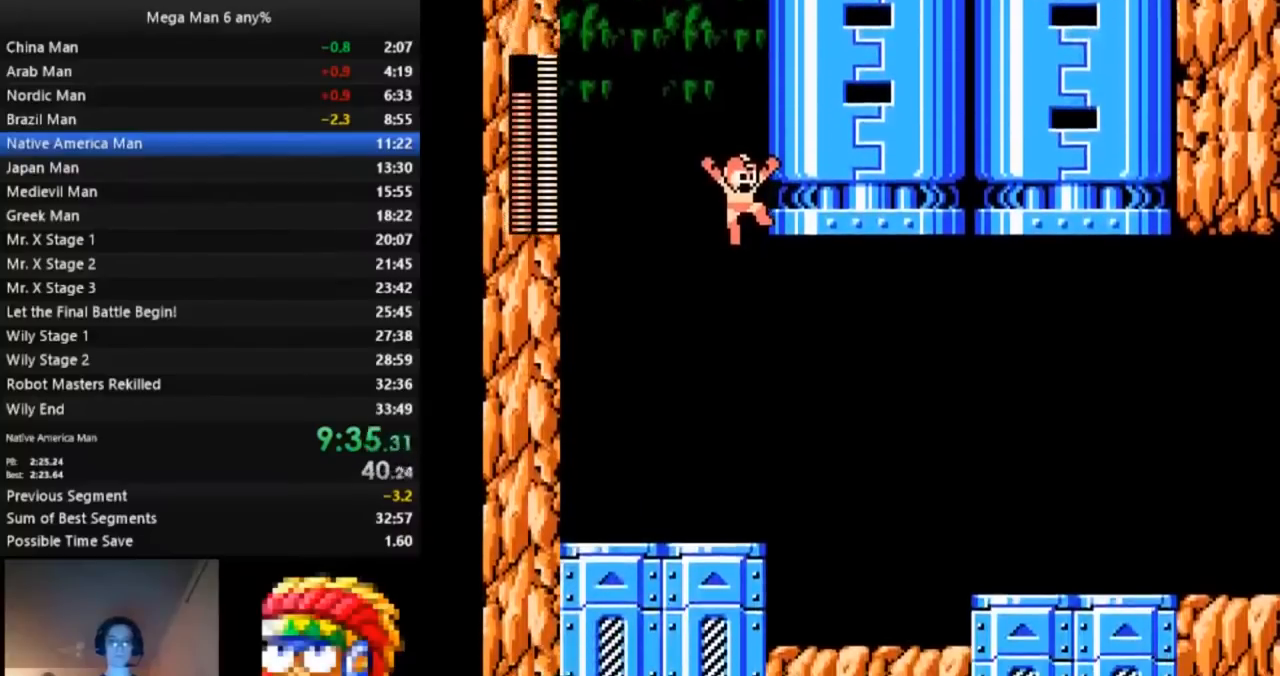
Gameplay with a controller (Nintendo layout); each line is a JSON object with the inputs held at the frame after it. "events" lists button and stick changes between this image and that frame as [ms after this image, input, new state], when the widget could be followed in between. Not read: L3 R3 START.
{"buttons": ["DPAD_RIGHT"], "events": []}
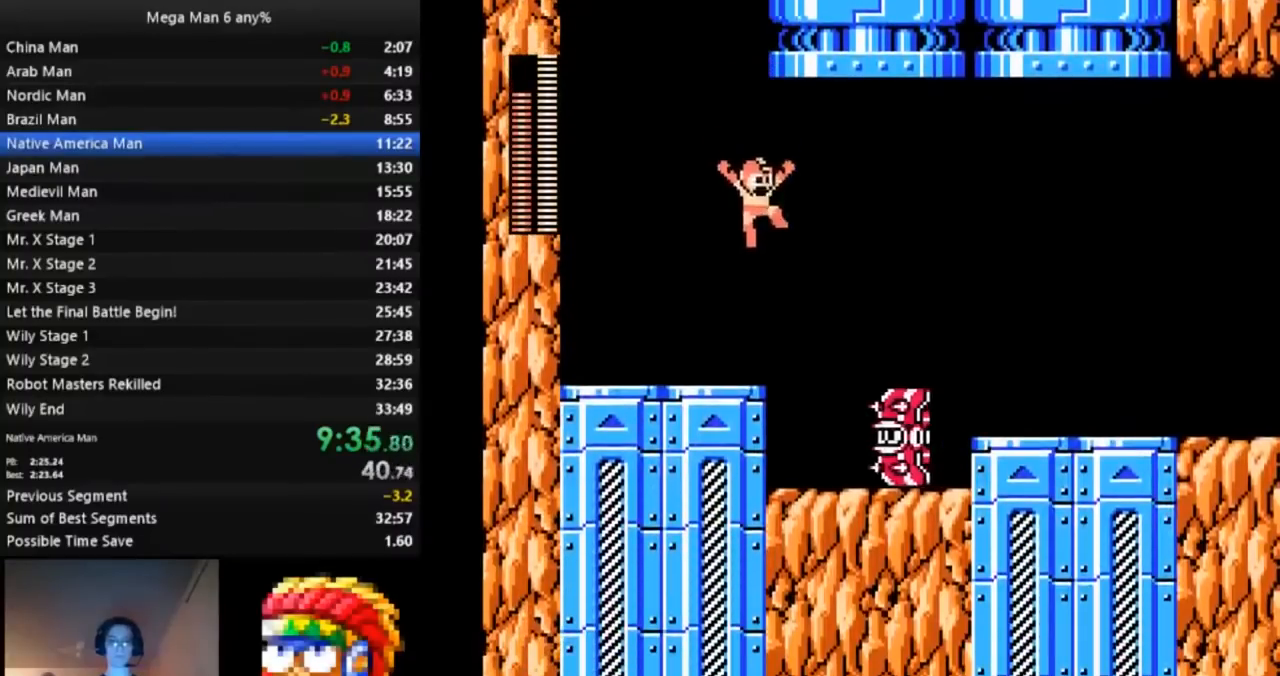
{"buttons": ["A", "DPAD_RIGHT"], "events": [[33, "DPAD_RIGHT", "up"], [117, "DPAD_RIGHT", "down"], [150, "A", "down"]]}
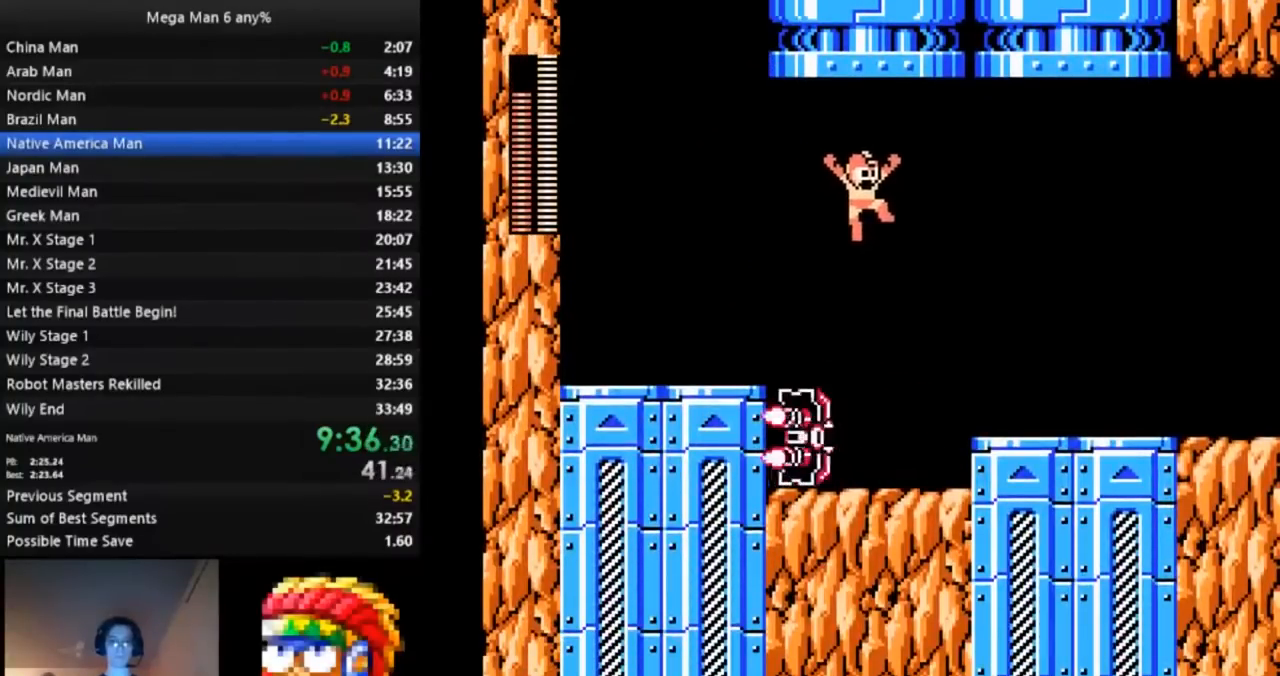
{"buttons": ["A", "DPAD_DOWN", "DPAD_RIGHT"], "events": [[167, "DPAD_DOWN", "down"], [200, "A", "up"], [400, "A", "down"]]}
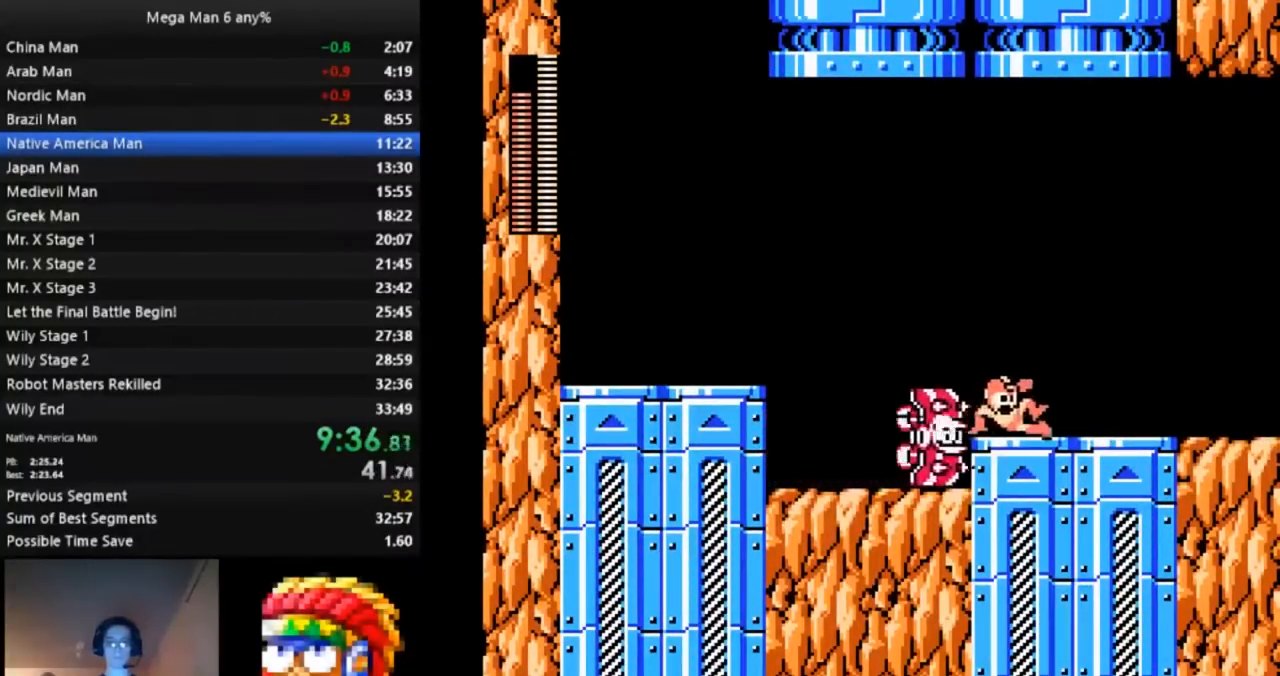
{"buttons": ["DPAD_DOWN", "DPAD_RIGHT"], "events": [[67, "A", "up"], [333, "A", "down"], [467, "A", "up"]]}
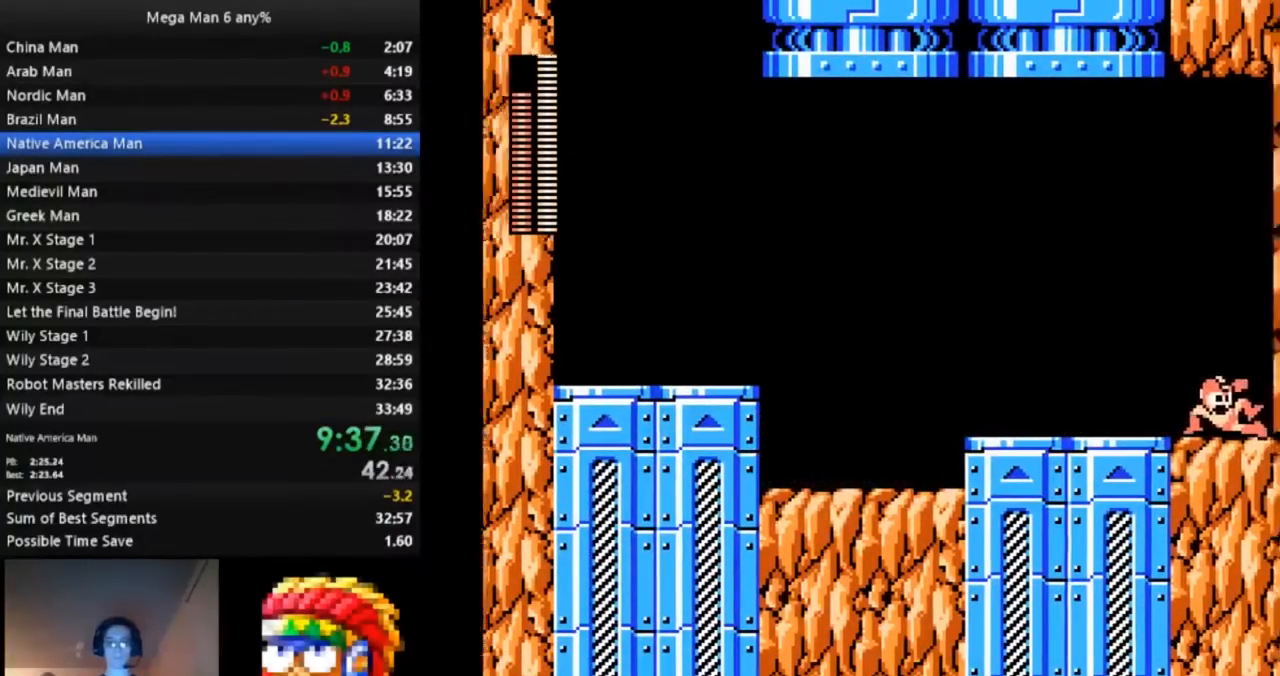
{"buttons": [], "events": [[50, "DPAD_DOWN", "up"], [50, "DPAD_RIGHT", "up"]]}
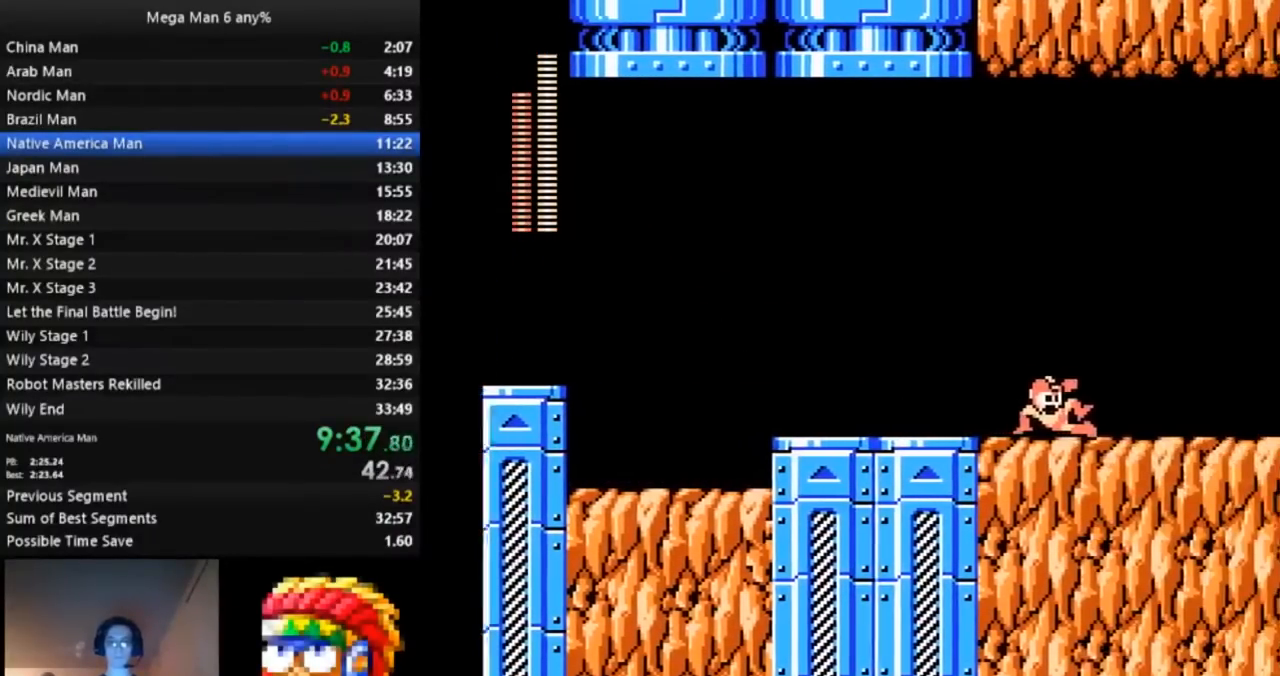
{"buttons": [], "events": []}